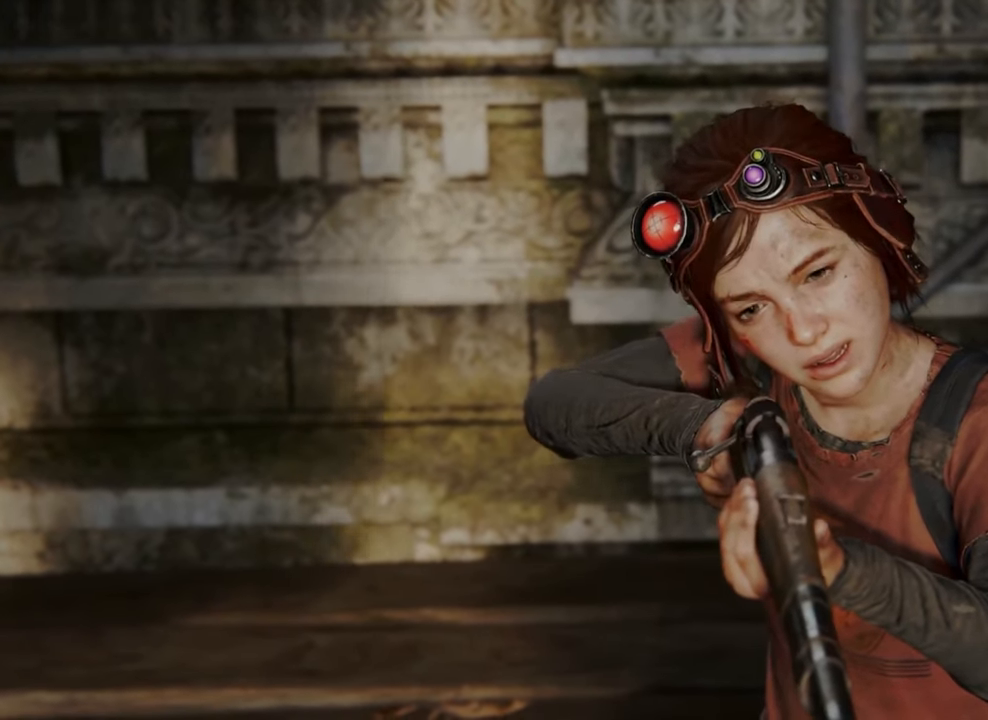
Gameplay with a controller (PlayStation layout); each line is a JSON object with the inputs held at the frame after it. "events" lists button and stick changes between this image and that frame as [ms after this image, input, new state], when the widget could be followed in between. Not read: L3 R3.
{"buttons": [], "left_stick": "center", "right_stick": "center", "events": [[267, "START", "down"], [467, "START", "up"]]}
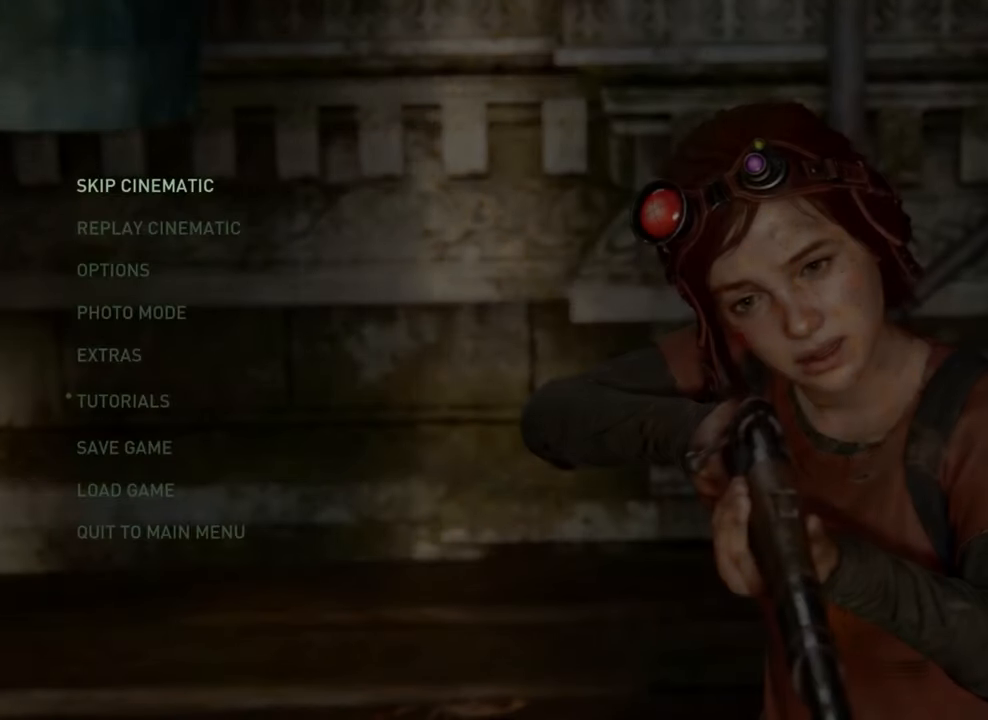
{"buttons": [], "left_stick": "center", "right_stick": "center", "events": []}
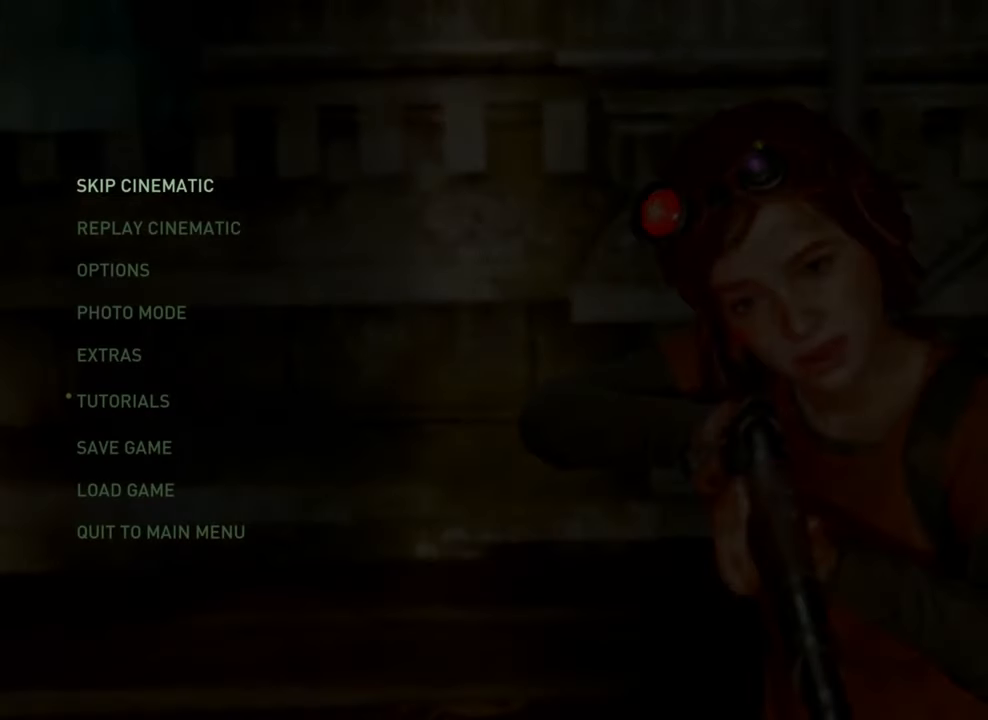
{"buttons": [], "left_stick": "center", "right_stick": "center", "events": []}
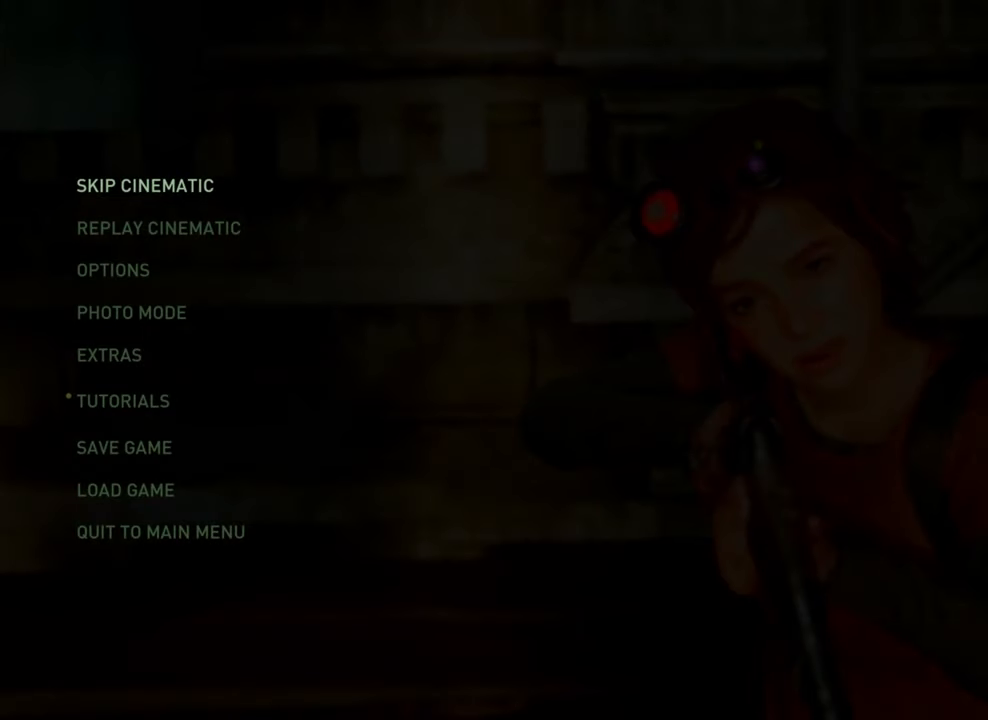
{"buttons": ["L1"], "left_stick": "down-right", "right_stick": "right", "events": [[167, "L1", "down"], [167, "left_stick", "down-right"], [167, "right_stick", "right"]]}
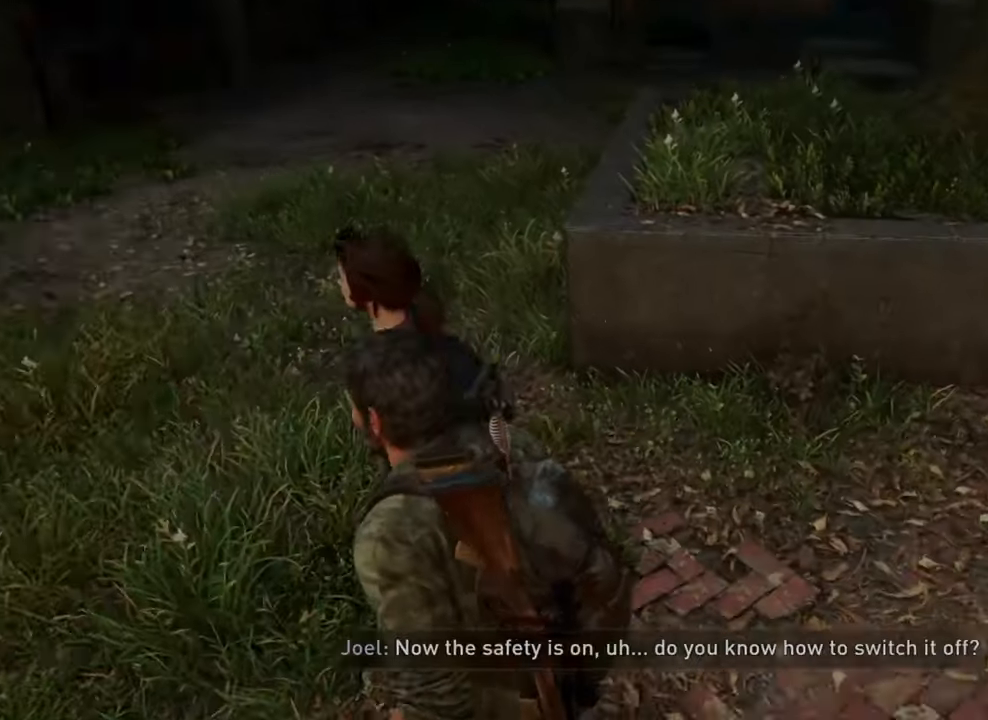
{"buttons": ["L1"], "left_stick": "down-right", "right_stick": "right", "events": []}
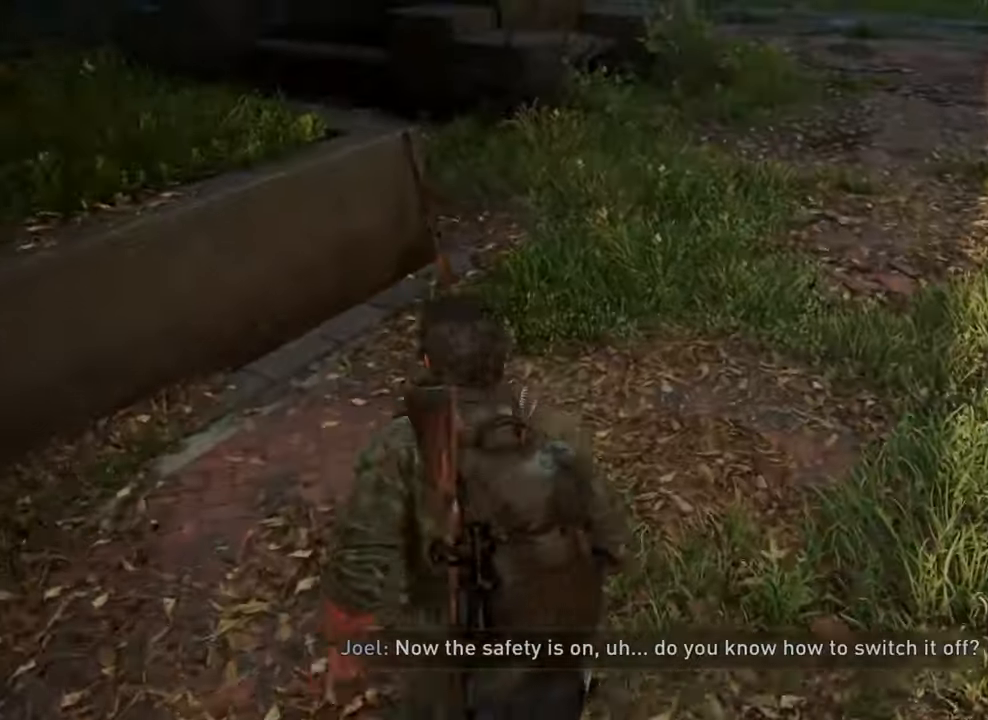
{"buttons": ["L1"], "left_stick": "down-right", "right_stick": "right", "events": []}
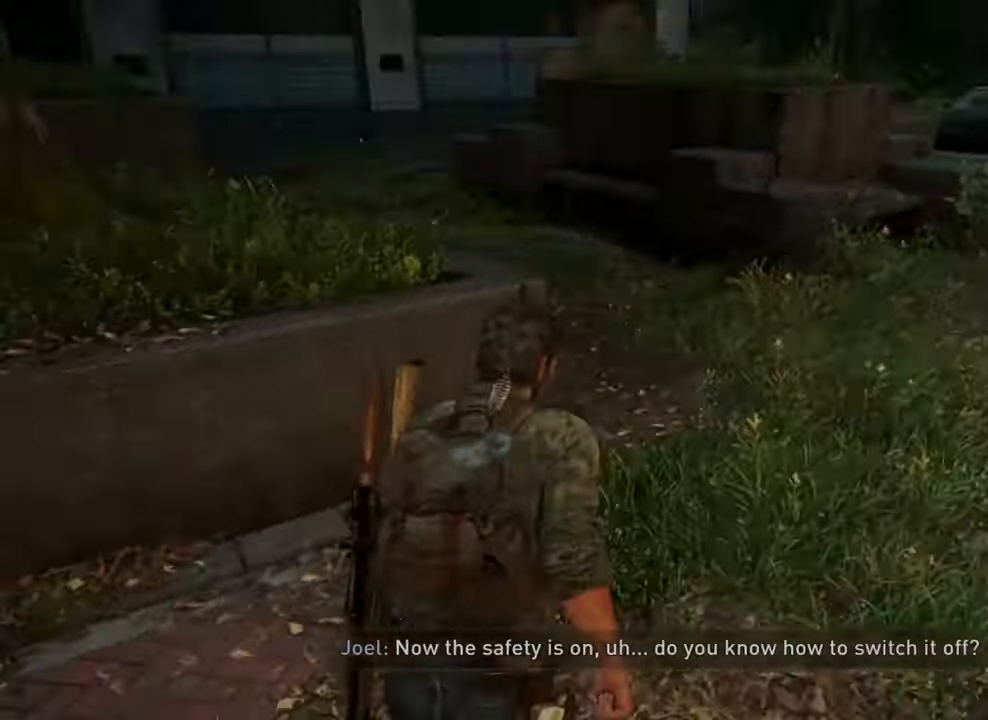
{"buttons": [], "left_stick": "center", "right_stick": "center", "events": [[133, "L1", "up"], [333, "left_stick", "center"], [333, "right_stick", "center"]]}
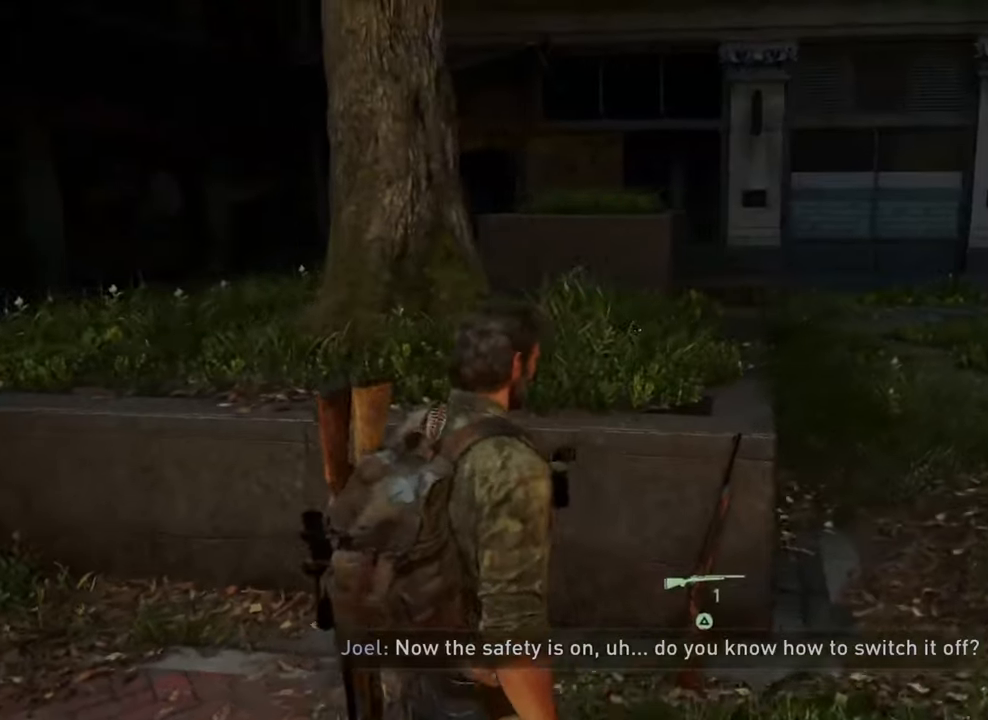
{"buttons": ["TRIANGLE"], "left_stick": "center", "right_stick": "center", "events": [[300, "TRIANGLE", "down"]]}
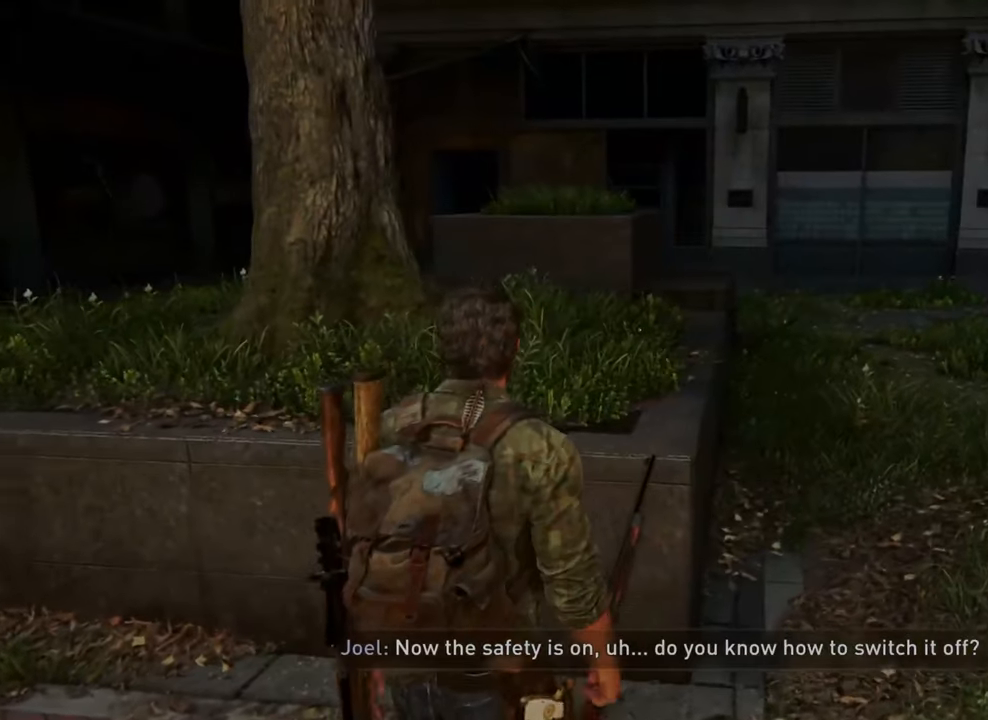
{"buttons": ["TRIANGLE"], "left_stick": "center", "right_stick": "center", "events": []}
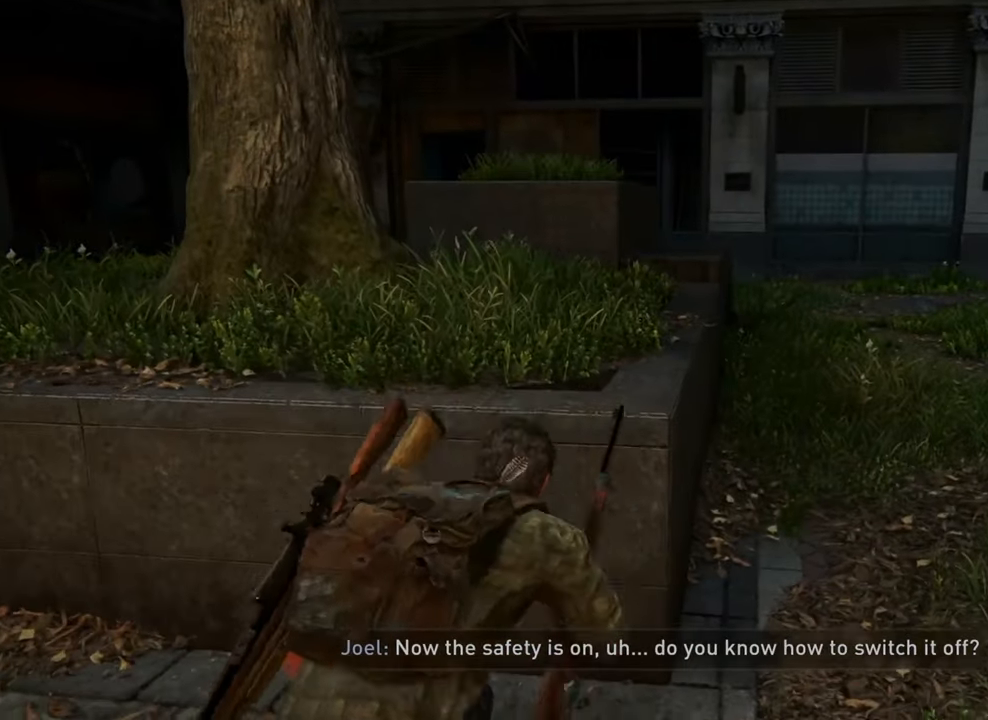
{"buttons": [], "left_stick": "center", "right_stick": "left", "events": [[133, "TRIANGLE", "up"], [366, "right_stick", "left"]]}
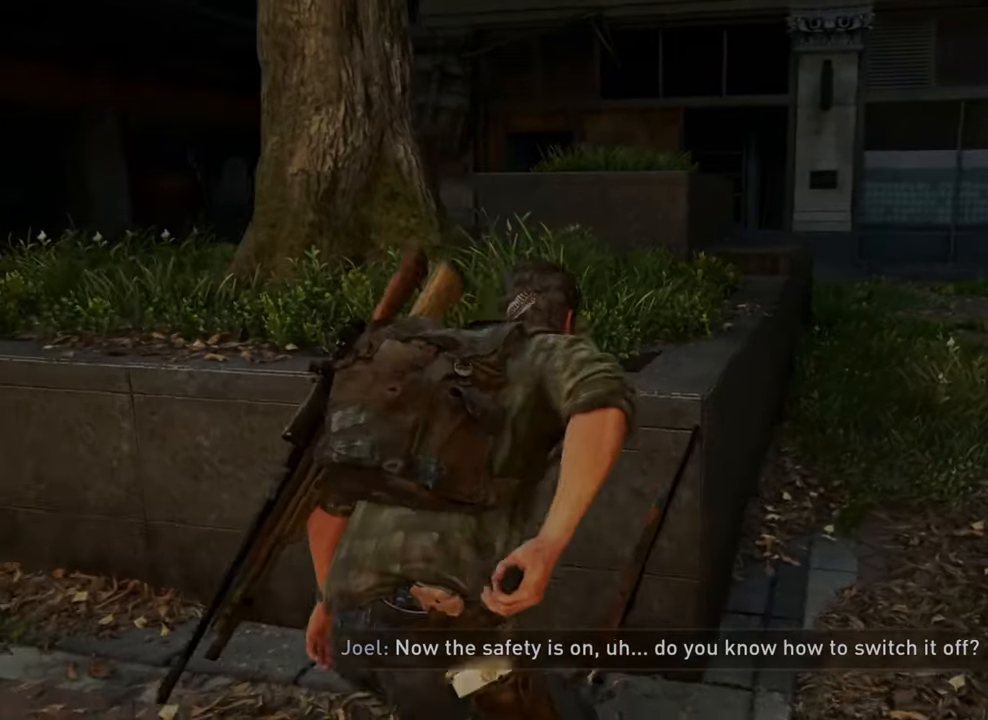
{"buttons": [], "left_stick": "center", "right_stick": "left", "events": [[133, "DPAD_RIGHT", "down"], [300, "DPAD_RIGHT", "up"]]}
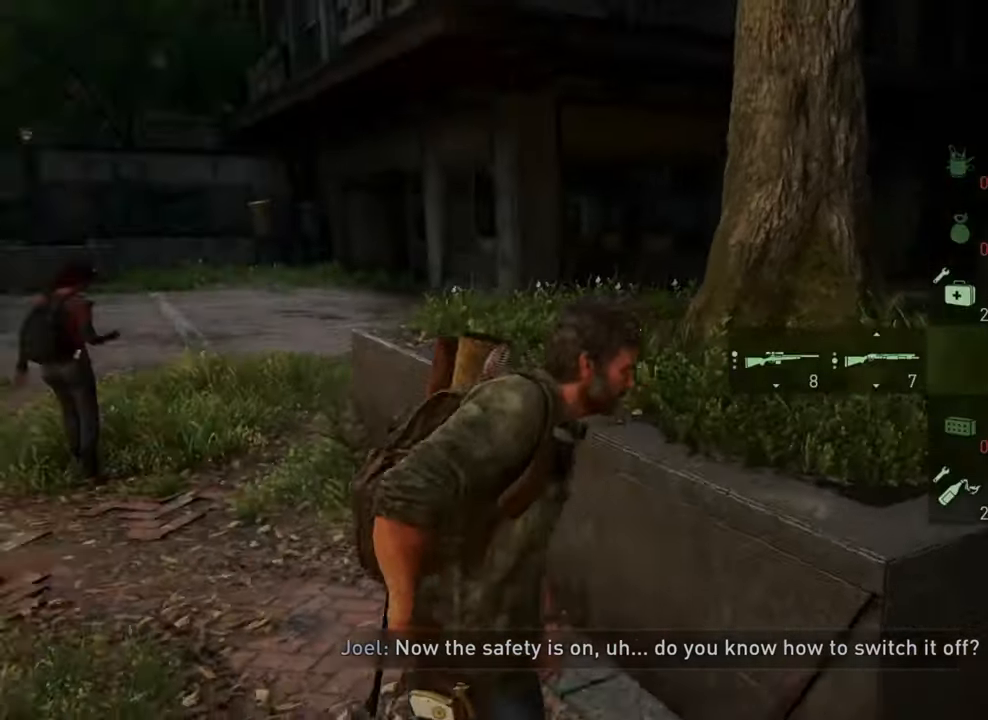
{"buttons": ["L1"], "left_stick": "up", "right_stick": "center", "events": [[200, "right_stick", "center"], [233, "L1", "down"], [233, "left_stick", "up-left"], [366, "left_stick", "up"]]}
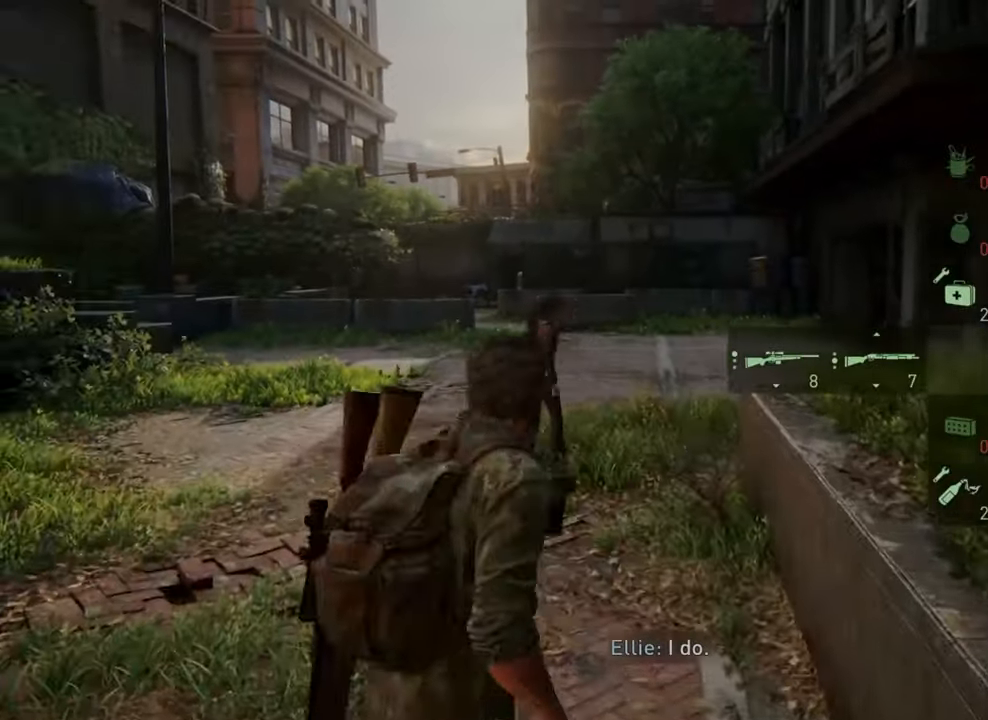
{"buttons": ["L1"], "left_stick": "up", "right_stick": "center", "events": [[66, "right_stick", "left"], [166, "right_stick", "right"], [500, "right_stick", "center"]]}
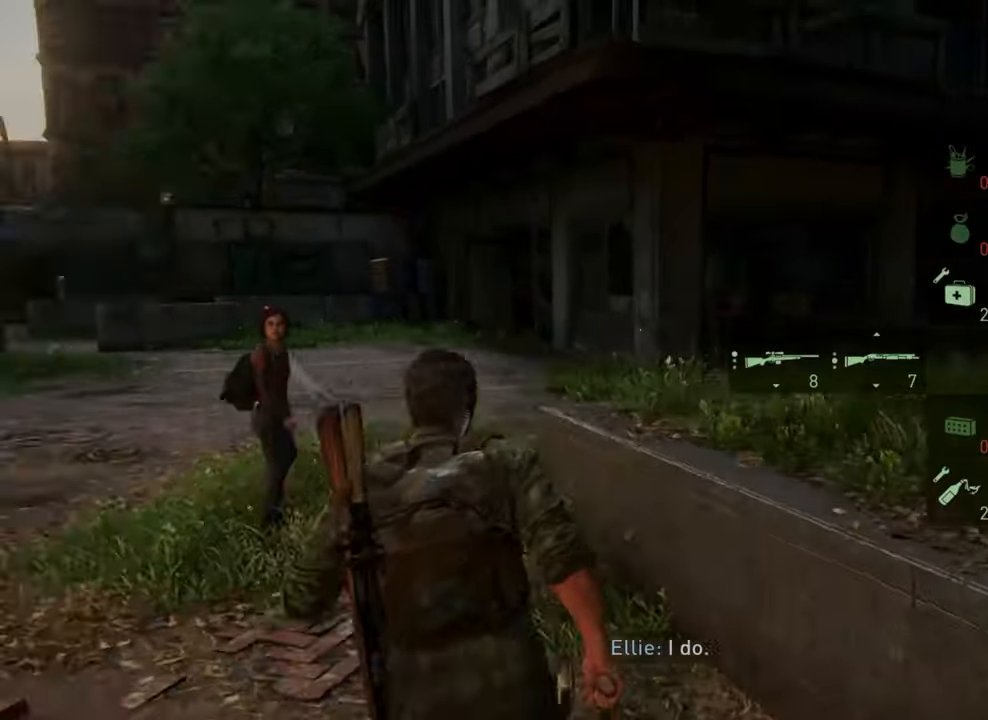
{"buttons": ["L1"], "left_stick": "up", "right_stick": "center", "events": []}
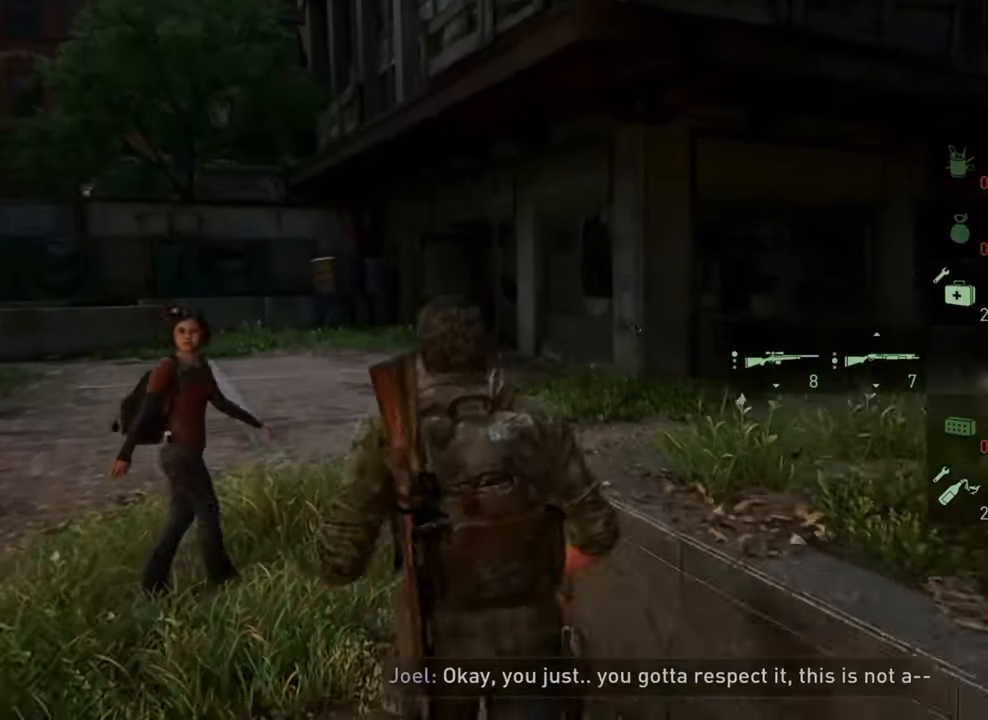
{"buttons": ["L1"], "left_stick": "up", "right_stick": "center", "events": []}
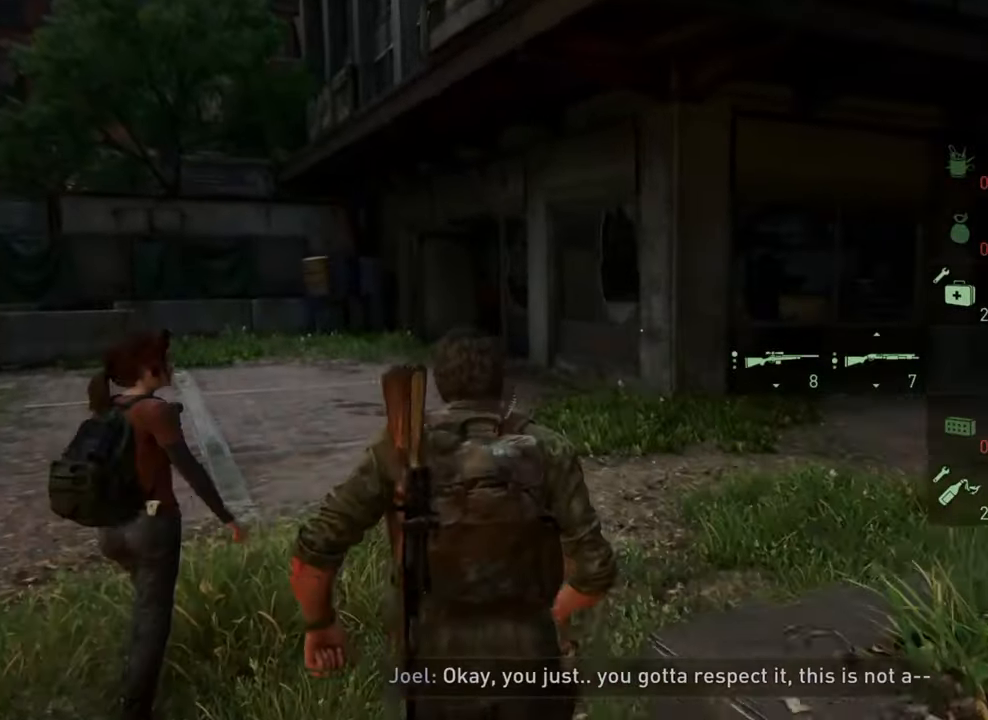
{"buttons": ["L1"], "left_stick": "up", "right_stick": "center", "events": [[133, "right_stick", "right"], [400, "right_stick", "center"]]}
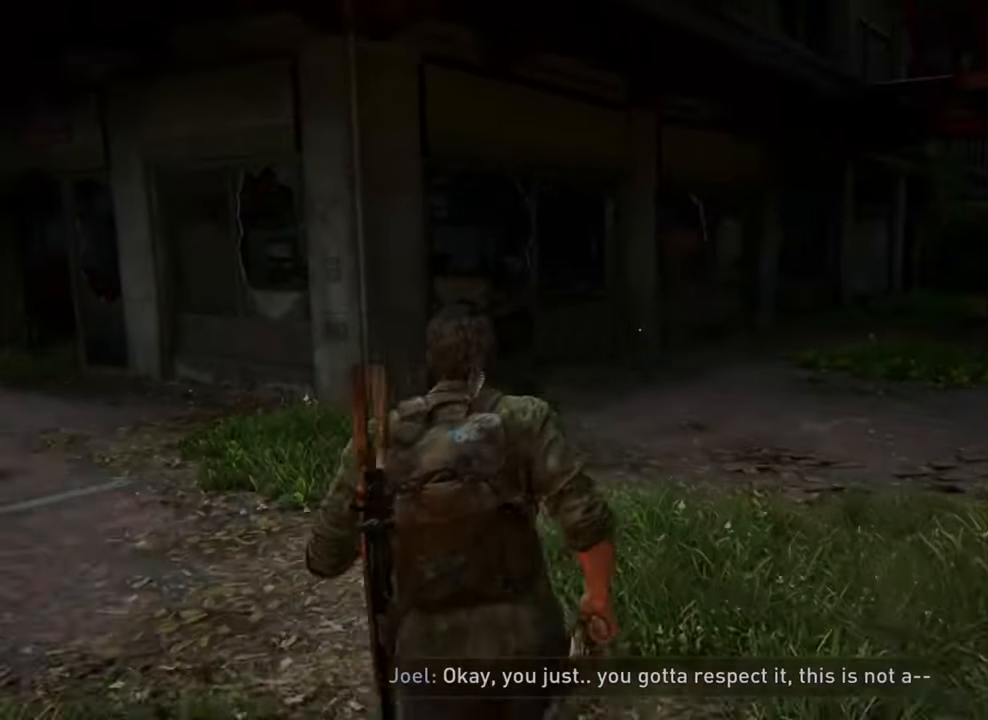
{"buttons": ["L1"], "left_stick": "up", "right_stick": "center", "events": []}
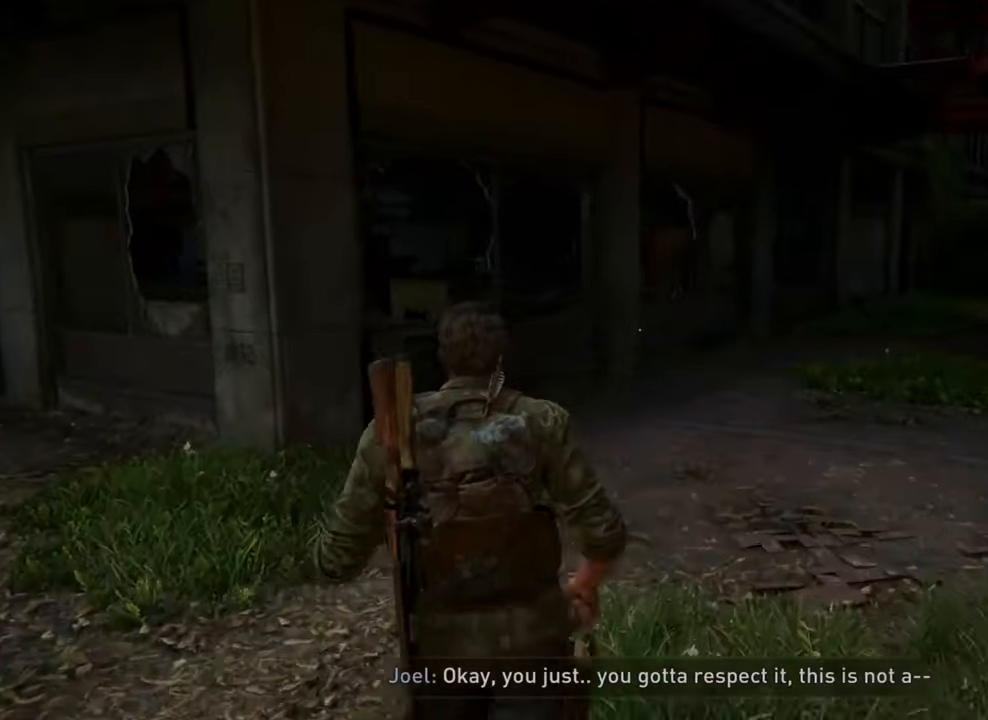
{"buttons": ["L1"], "left_stick": "up", "right_stick": "center", "events": []}
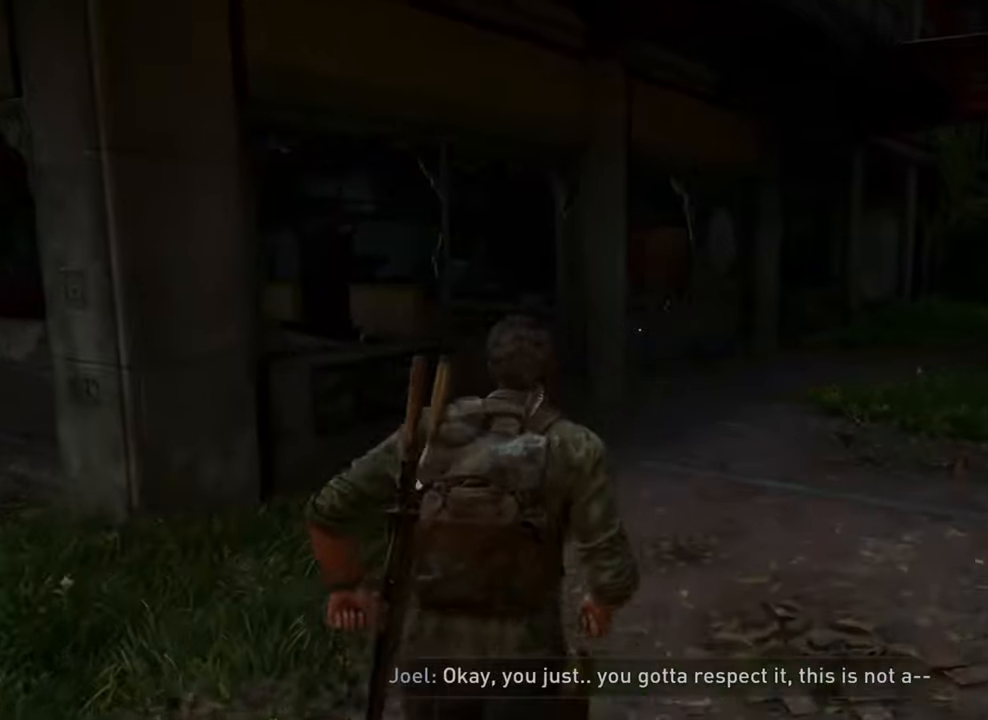
{"buttons": ["L1"], "left_stick": "up", "right_stick": "center", "events": []}
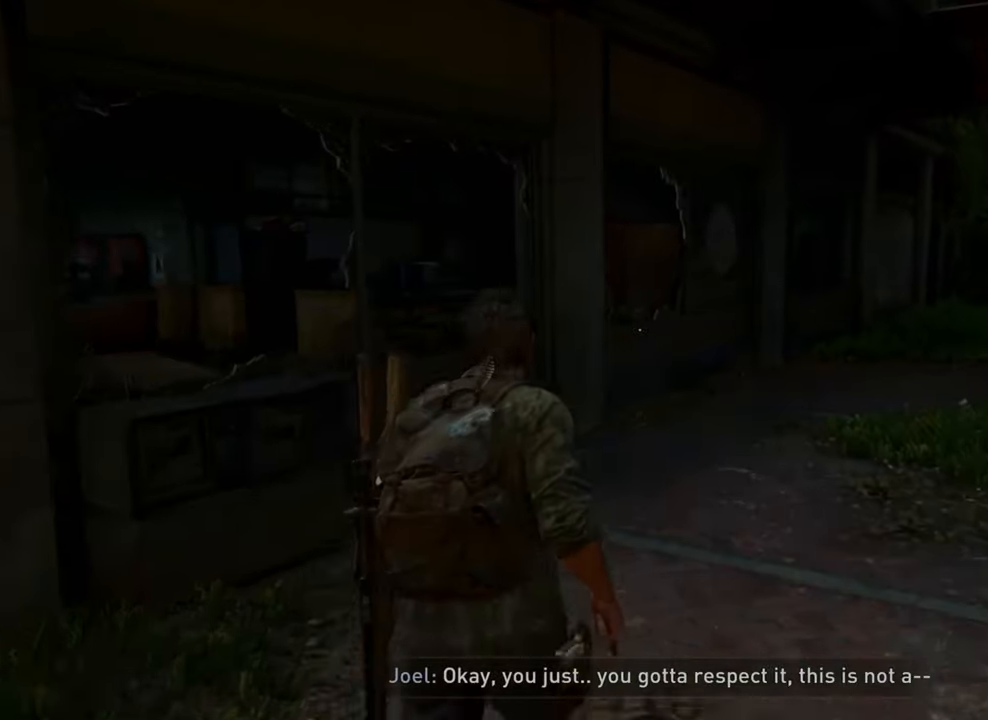
{"buttons": ["L1"], "left_stick": "up", "right_stick": "center", "events": []}
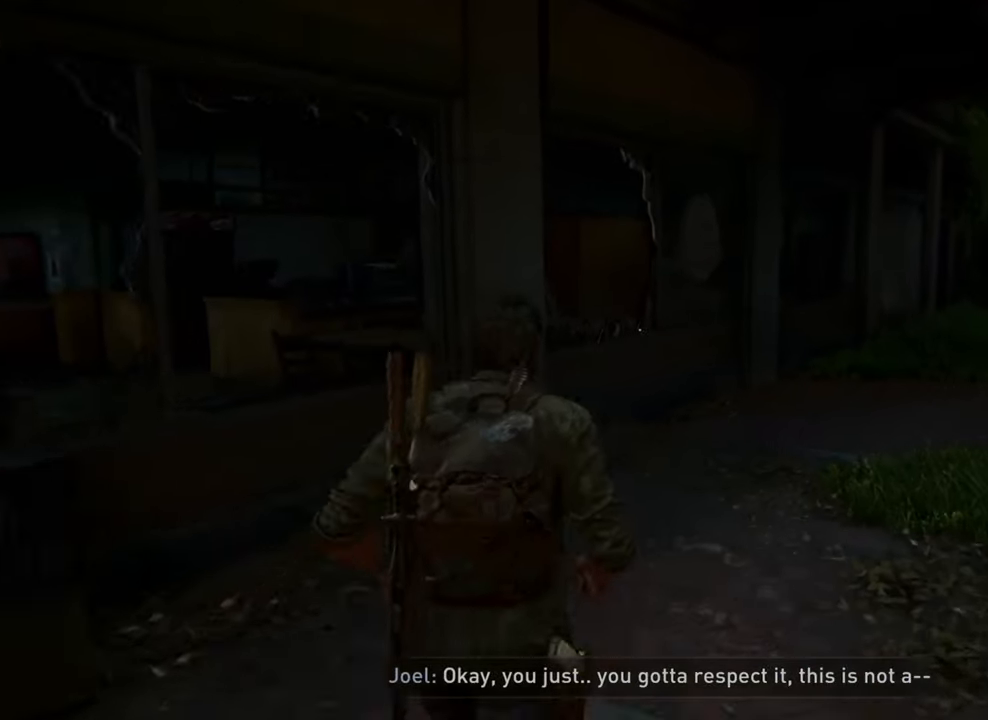
{"buttons": ["L1"], "left_stick": "up-right", "right_stick": "right", "events": [[167, "left_stick", "up-right"], [400, "right_stick", "right"]]}
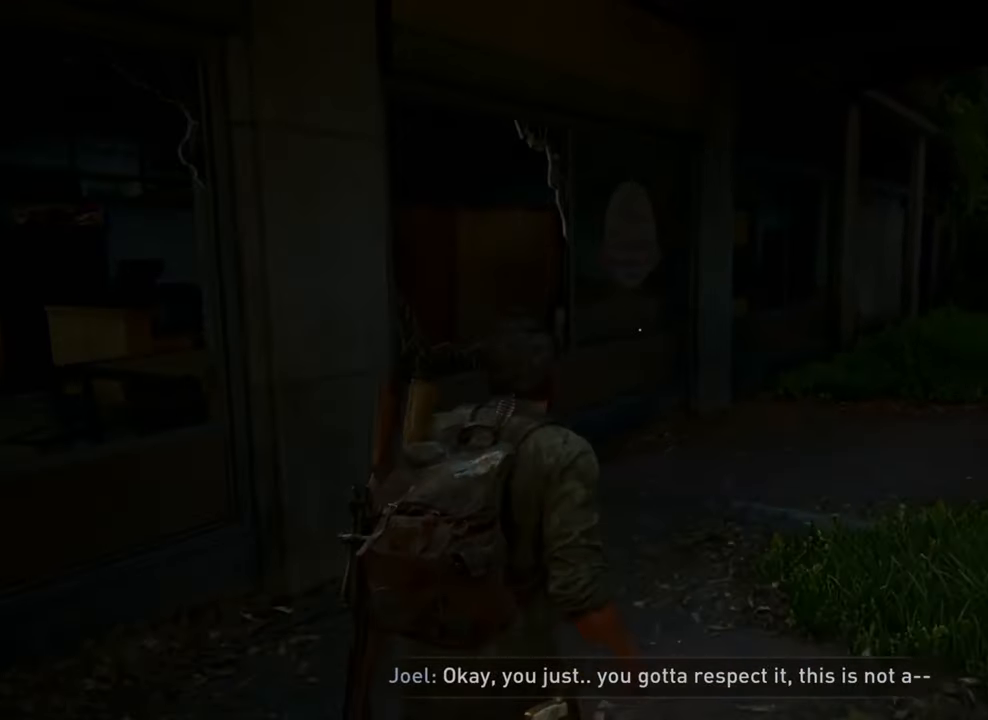
{"buttons": ["L1"], "left_stick": "up", "right_stick": "center", "events": [[200, "left_stick", "up"], [200, "right_stick", "center"]]}
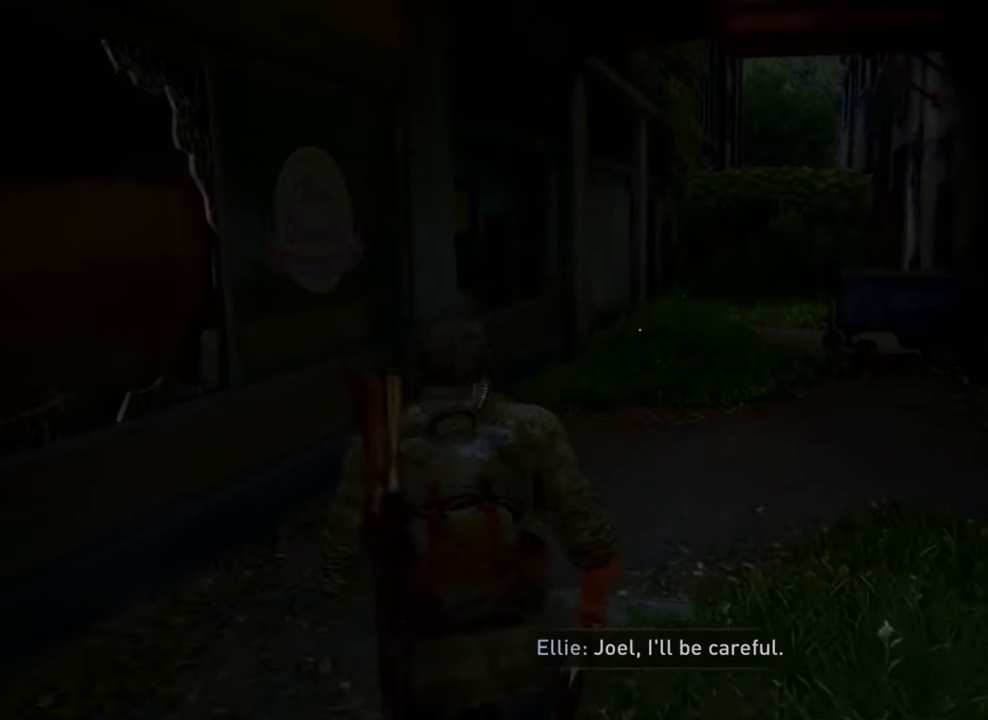
{"buttons": ["L1"], "left_stick": "up", "right_stick": "center", "events": []}
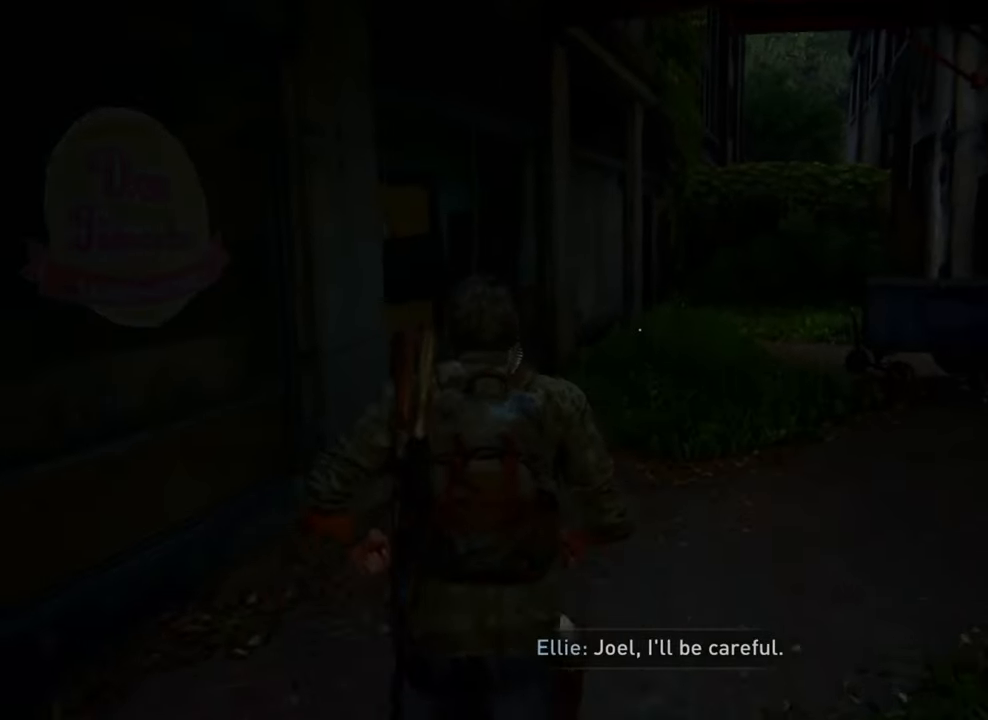
{"buttons": ["L1"], "left_stick": "up", "right_stick": "center", "events": []}
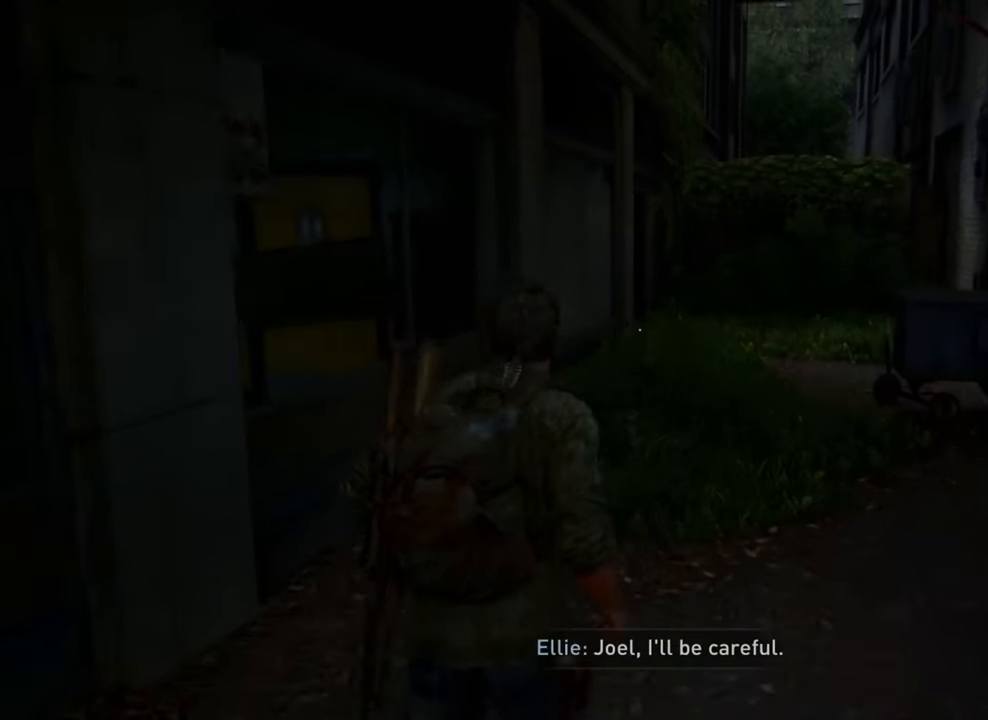
{"buttons": ["L1"], "left_stick": "up", "right_stick": "center", "events": []}
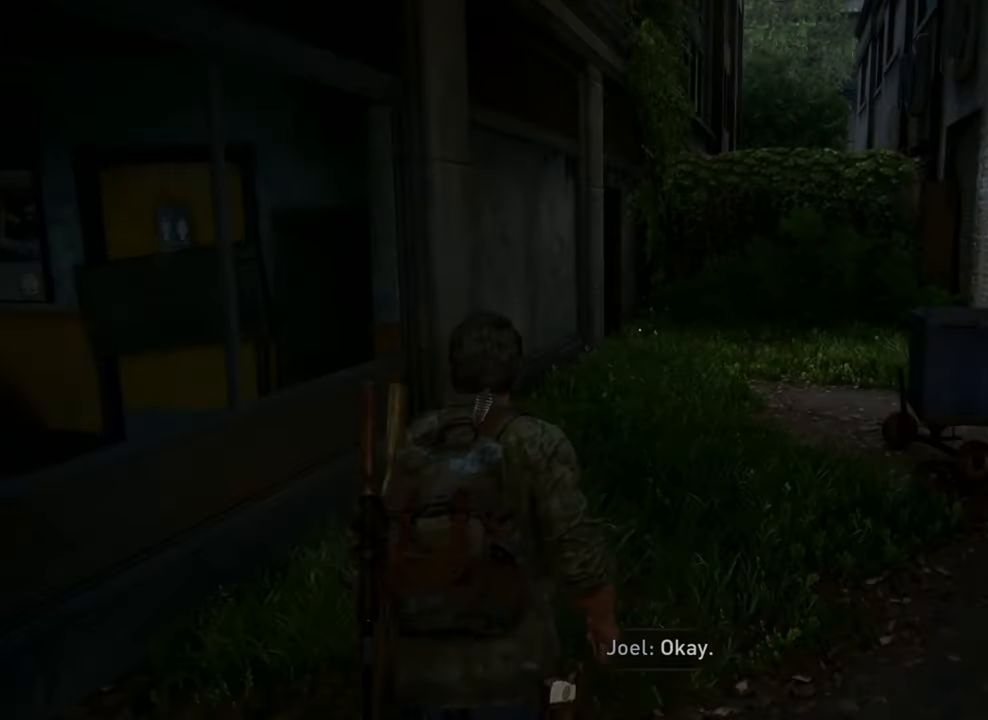
{"buttons": ["L1"], "left_stick": "up", "right_stick": "center", "events": []}
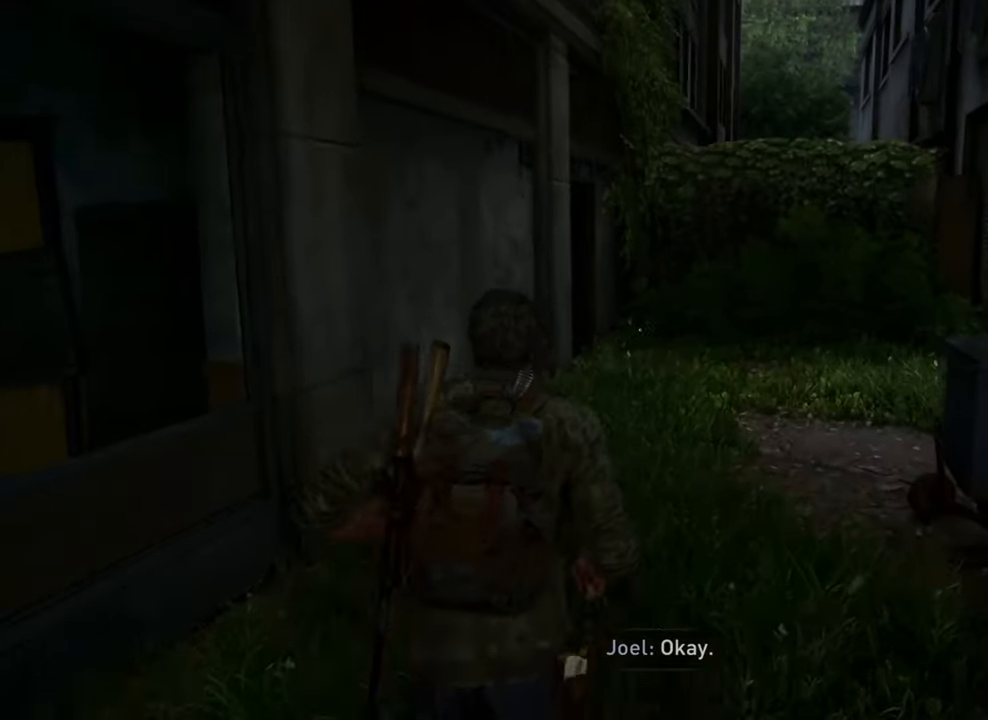
{"buttons": ["L1"], "left_stick": "up", "right_stick": "down-left", "events": [[434, "right_stick", "down-left"]]}
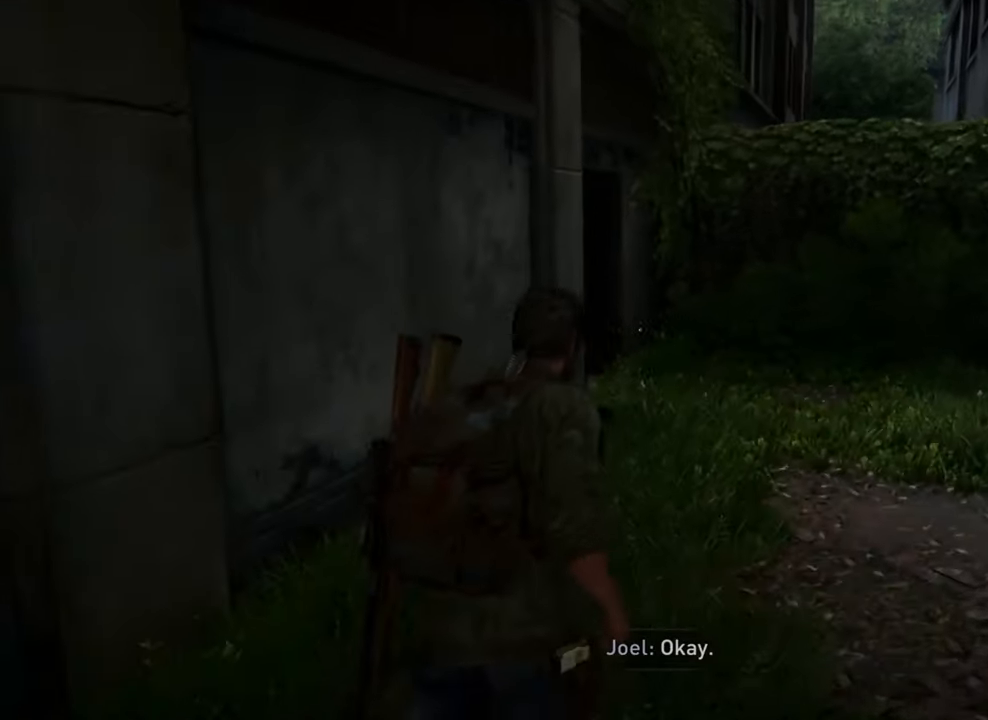
{"buttons": ["L1"], "left_stick": "down-left", "right_stick": "down-right", "events": [[167, "right_stick", "center"], [234, "left_stick", "down-right"], [300, "right_stick", "down-right"], [334, "left_stick", "down-left"]]}
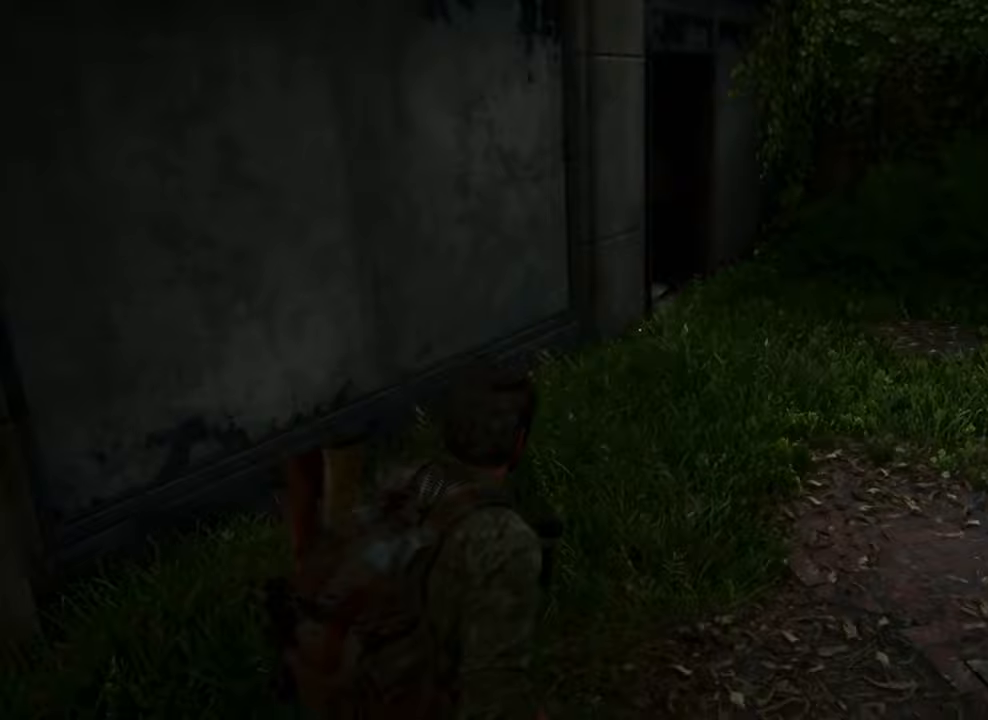
{"buttons": [], "left_stick": "center", "right_stick": "center", "events": [[400, "L1", "up"], [433, "left_stick", "center"], [433, "right_stick", "center"]]}
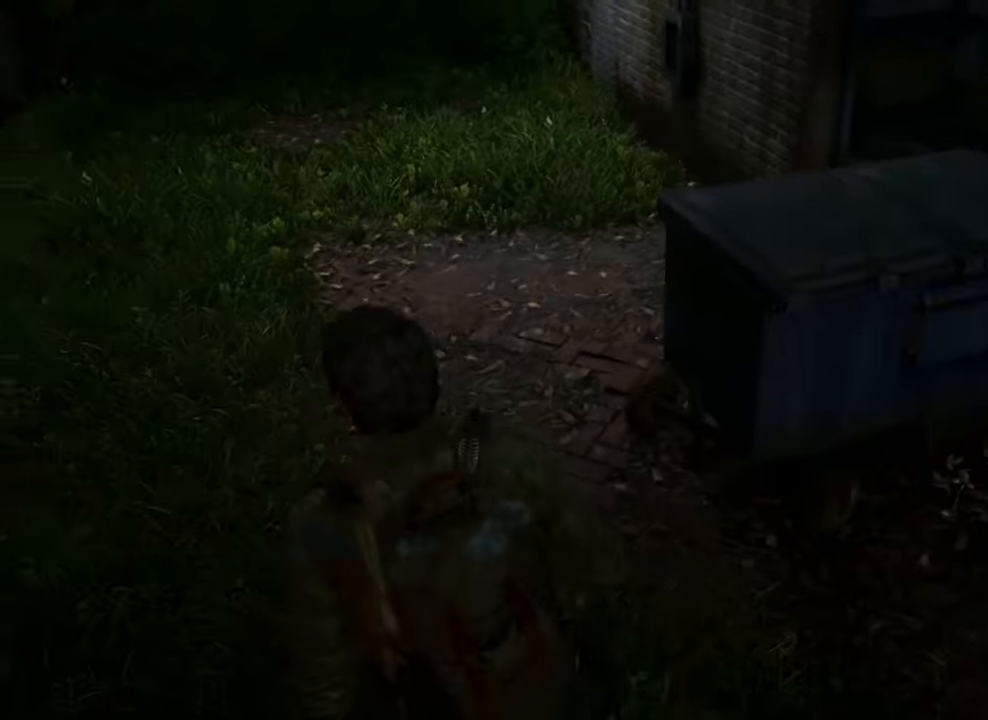
{"buttons": ["TRIANGLE"], "left_stick": "center", "right_stick": "center", "events": [[133, "TRIANGLE", "down"]]}
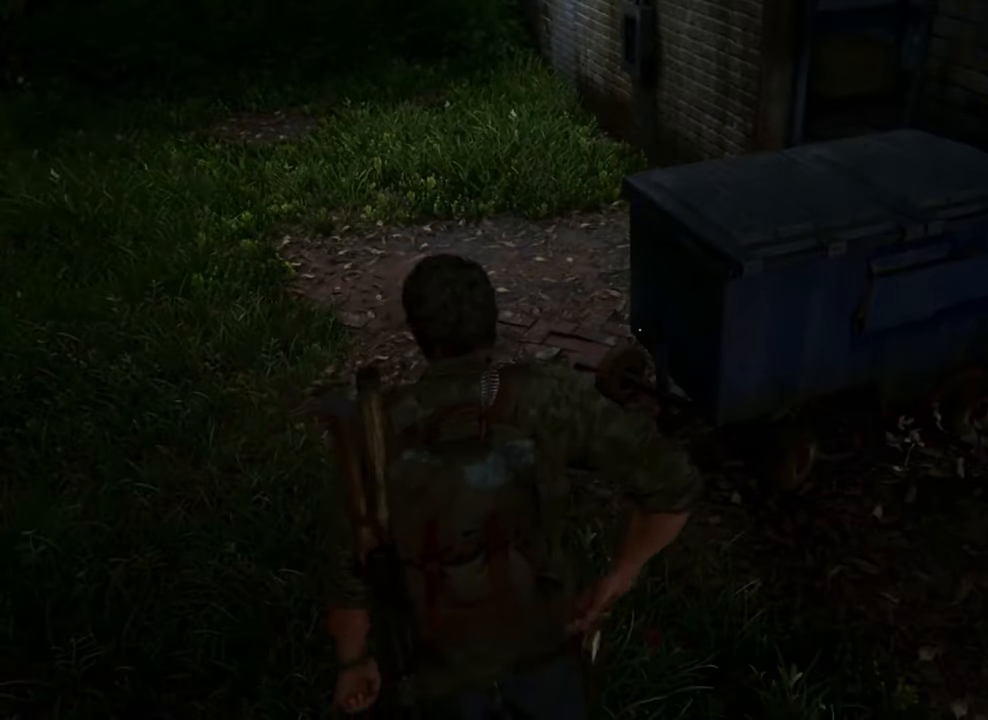
{"buttons": [], "left_stick": "center", "right_stick": "left", "events": [[67, "TRIANGLE", "up"], [200, "right_stick", "left"]]}